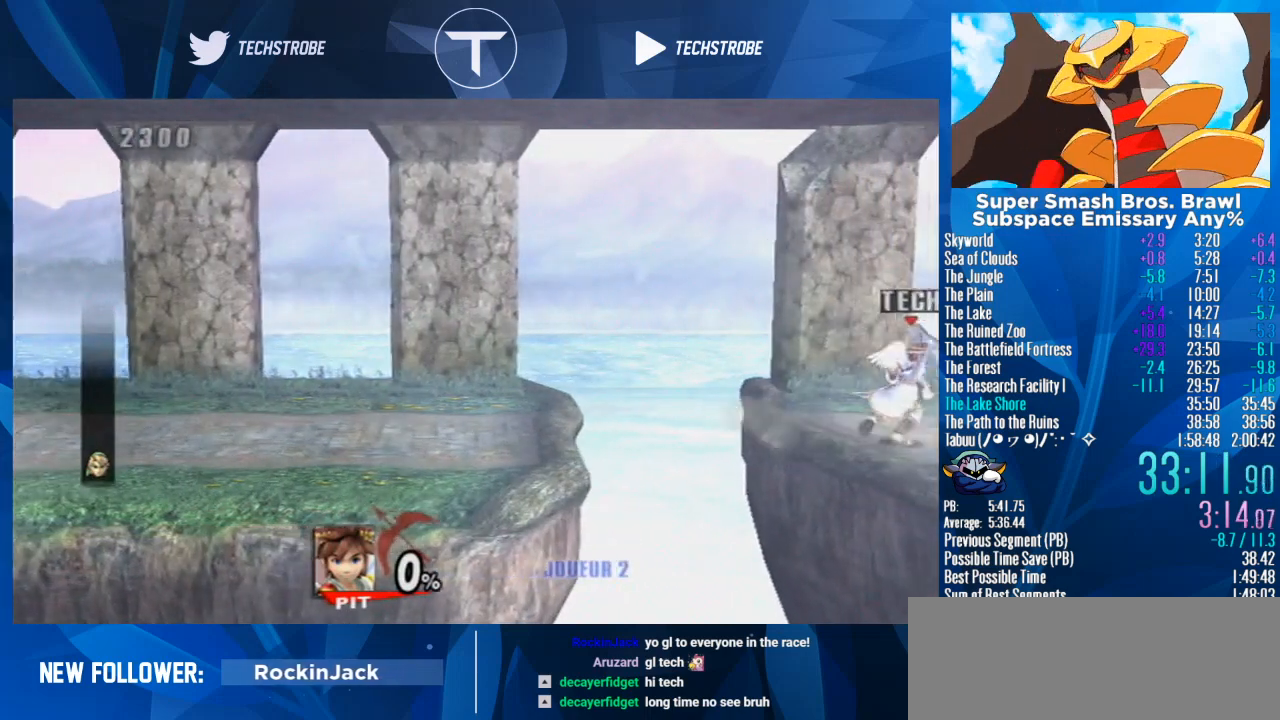
Gameplay with a controller (Nintendo layout); each line is a JSON object with the inputs held at the frame after it. "events" lists button and stick changes between this image and that frame as [ms after this image, input, new state], when the widget could be followed in between. Not read: L3 R3.
{"buttons": [], "left_stick": "down", "right_stick": "center", "events": [[100, "left_stick", "center"], [433, "left_stick", "down"]]}
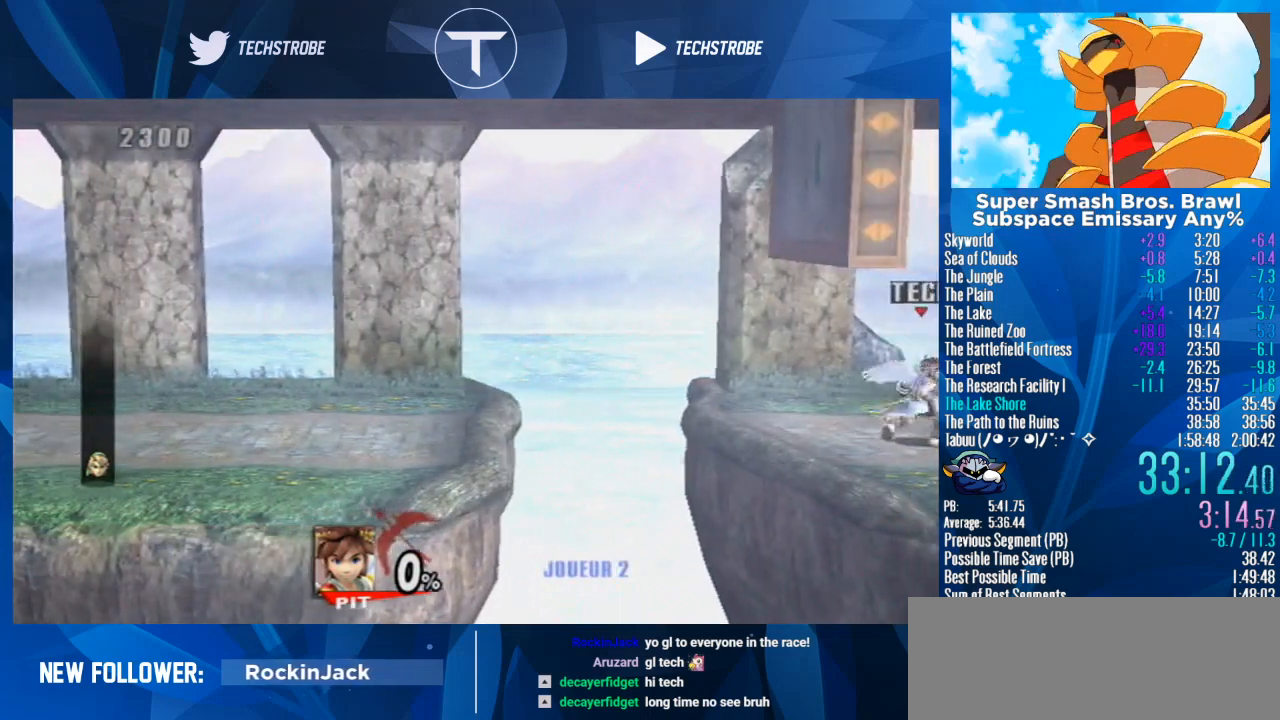
{"buttons": [], "left_stick": "down", "right_stick": "center", "events": []}
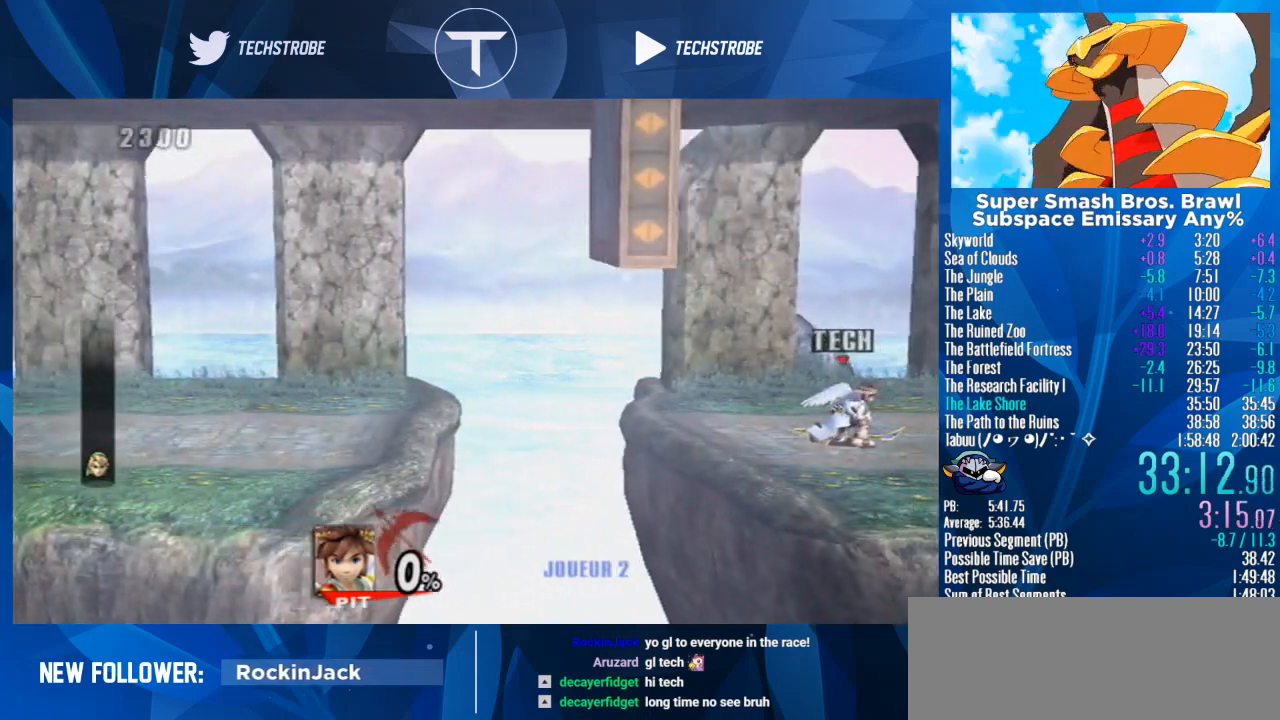
{"buttons": ["B"], "left_stick": "center", "right_stick": "center", "events": [[67, "left_stick", "center"], [200, "left_stick", "right"], [333, "Y", "down"], [367, "Y", "up"], [367, "left_stick", "center"], [500, "B", "down"]]}
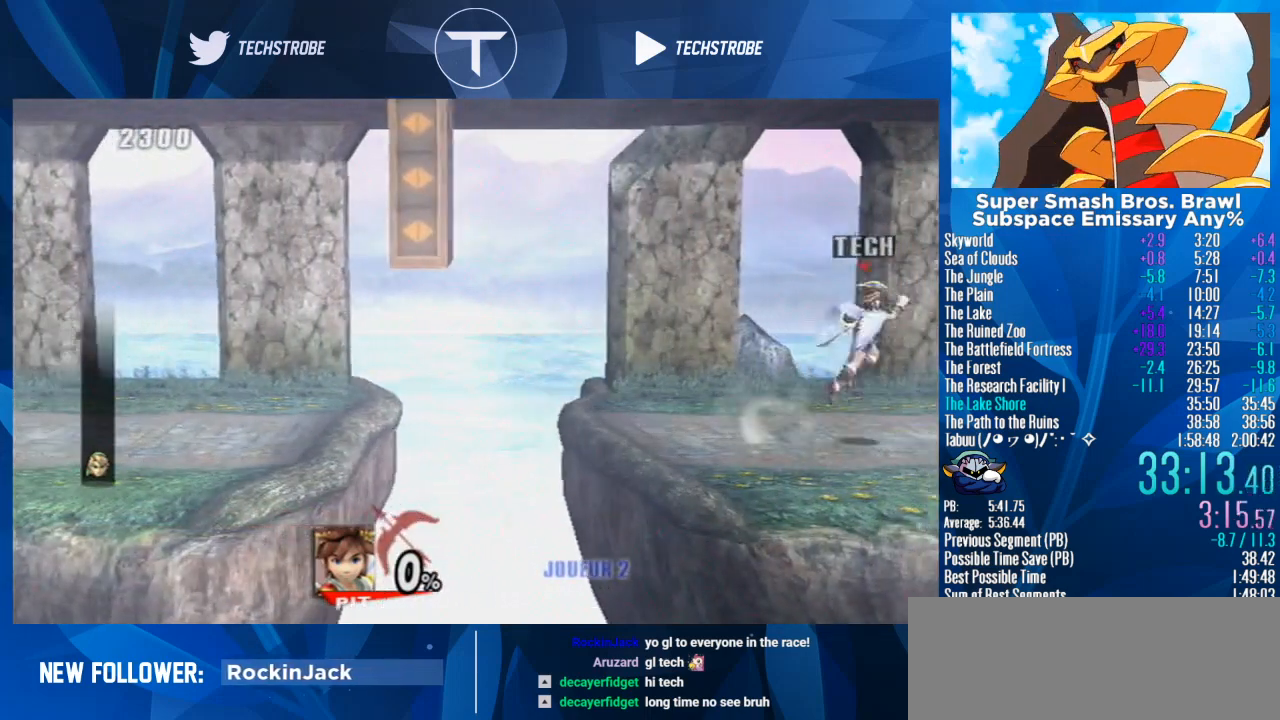
{"buttons": ["B"], "left_stick": "down", "right_stick": "center", "events": [[33, "left_stick", "left"], [167, "left_stick", "right"], [500, "left_stick", "down"]]}
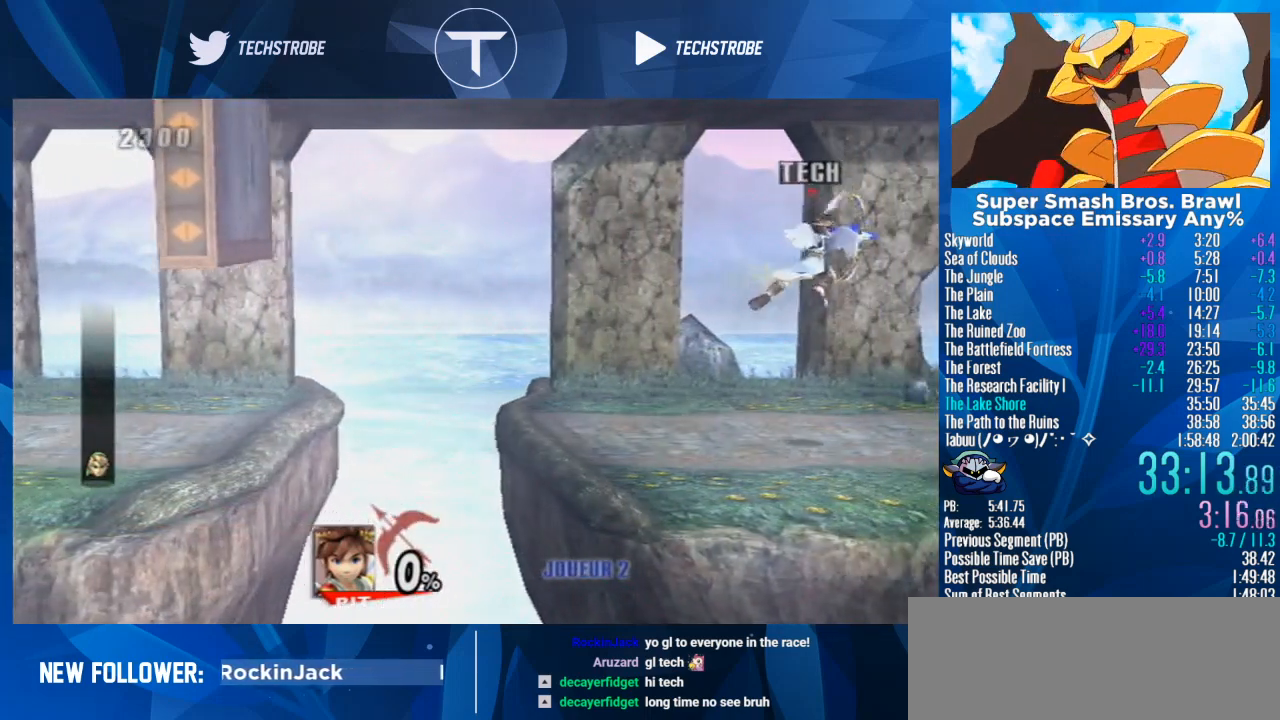
{"buttons": ["B"], "left_stick": "center", "right_stick": "center", "events": [[267, "left_stick", "center"], [333, "left_stick", "up"], [467, "left_stick", "center"]]}
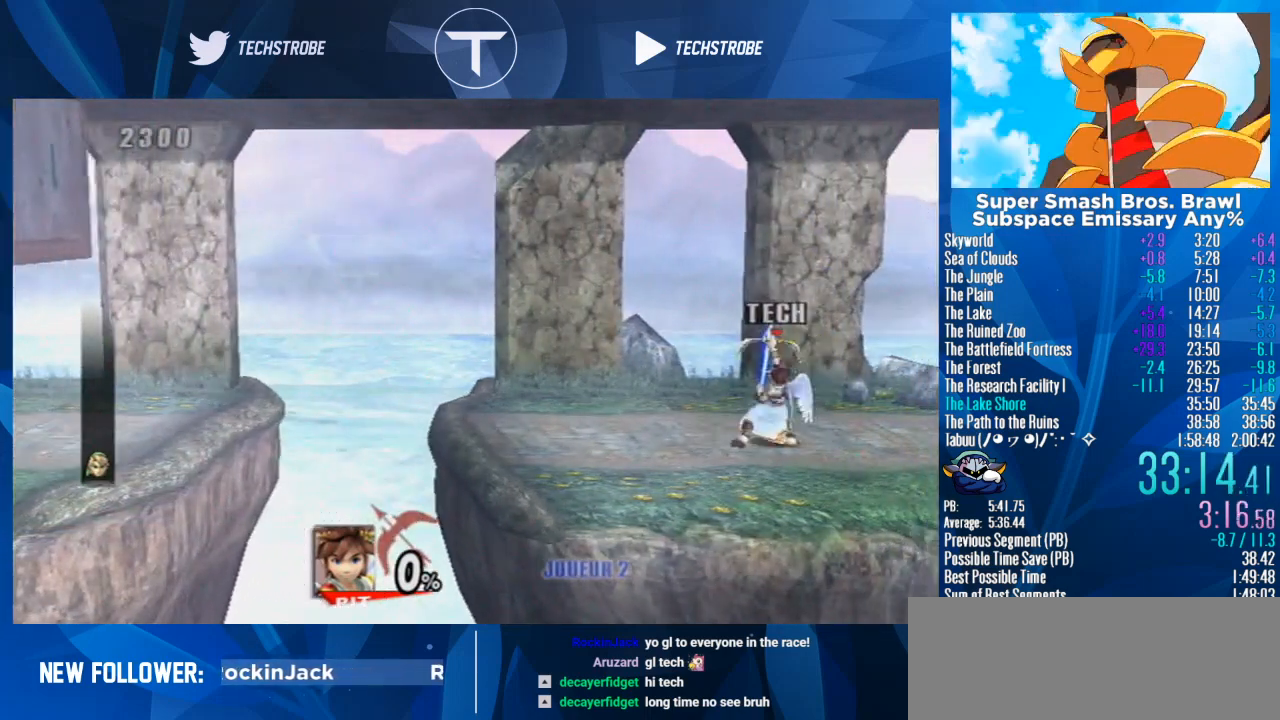
{"buttons": ["B"], "left_stick": "up", "right_stick": "center", "events": [[67, "left_stick", "up"], [200, "left_stick", "center"], [267, "left_stick", "up"], [367, "left_stick", "center"], [433, "left_stick", "up"]]}
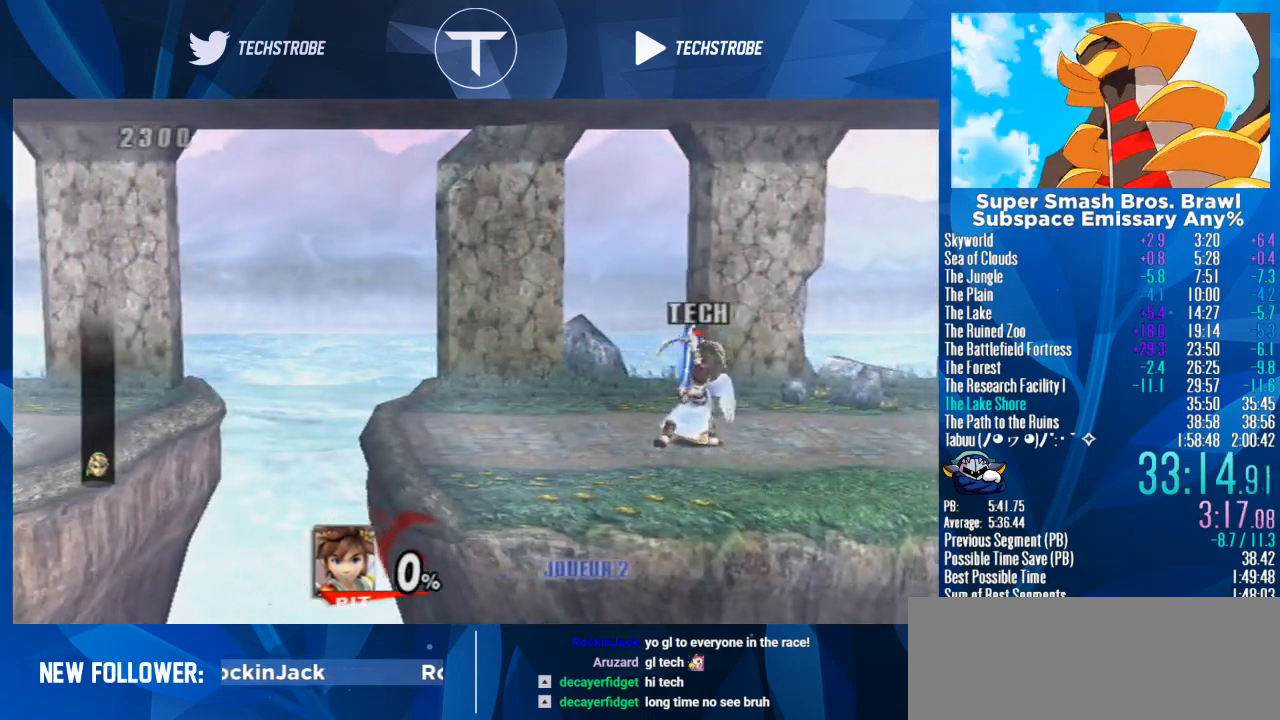
{"buttons": [], "left_stick": "center", "right_stick": "center", "events": [[33, "left_stick", "center"], [67, "B", "up"]]}
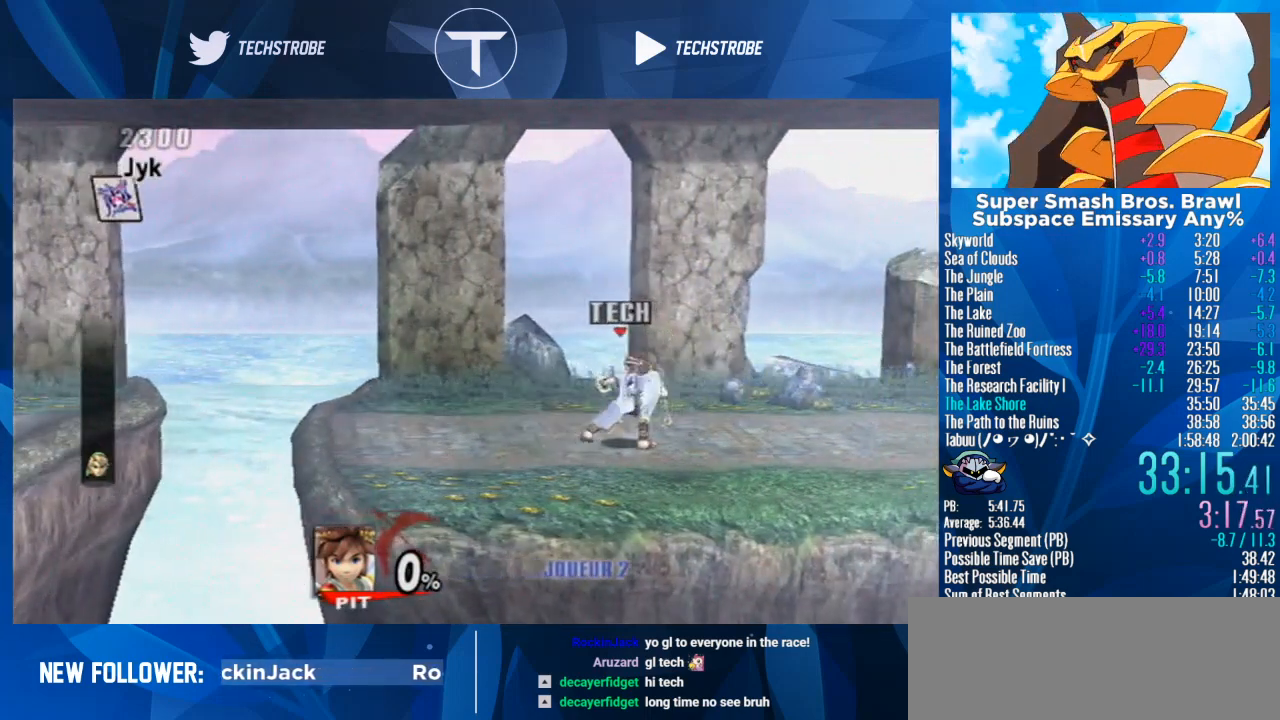
{"buttons": [], "left_stick": "right", "right_stick": "right", "events": [[33, "left_stick", "right"], [333, "left_stick", "left"], [433, "left_stick", "right"], [467, "right_stick", "right"]]}
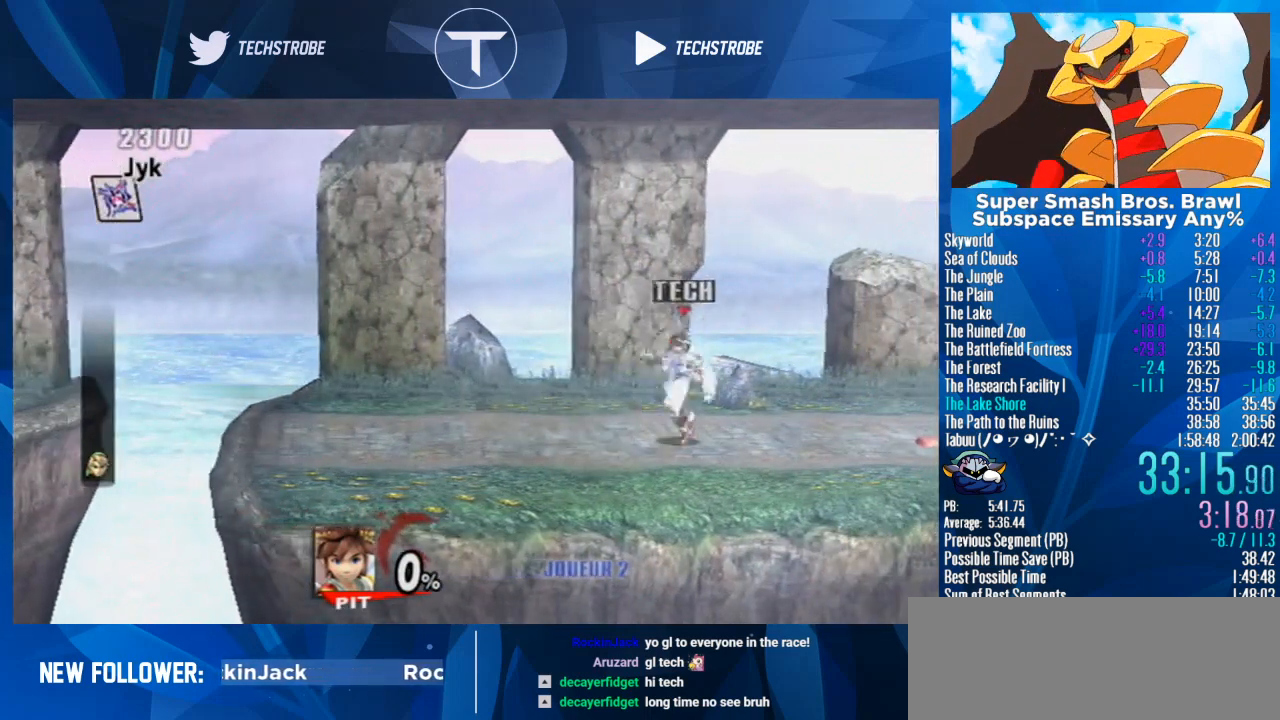
{"buttons": [], "left_stick": "left", "right_stick": "center", "events": [[100, "right_stick", "center"], [167, "left_stick", "center"], [267, "left_stick", "left"]]}
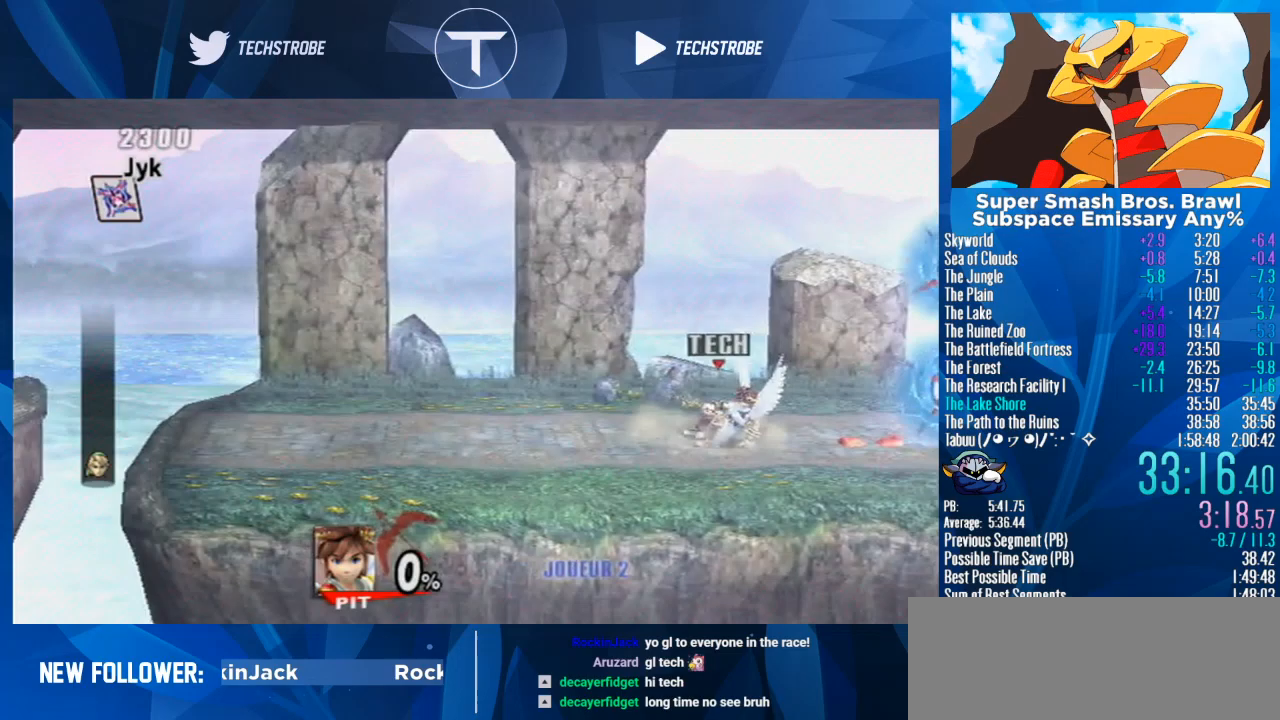
{"buttons": ["Y"], "left_stick": "right", "right_stick": "center", "events": [[167, "L1", "down"], [233, "left_stick", "center"], [300, "L1", "up"], [400, "Y", "down"], [400, "left_stick", "right"]]}
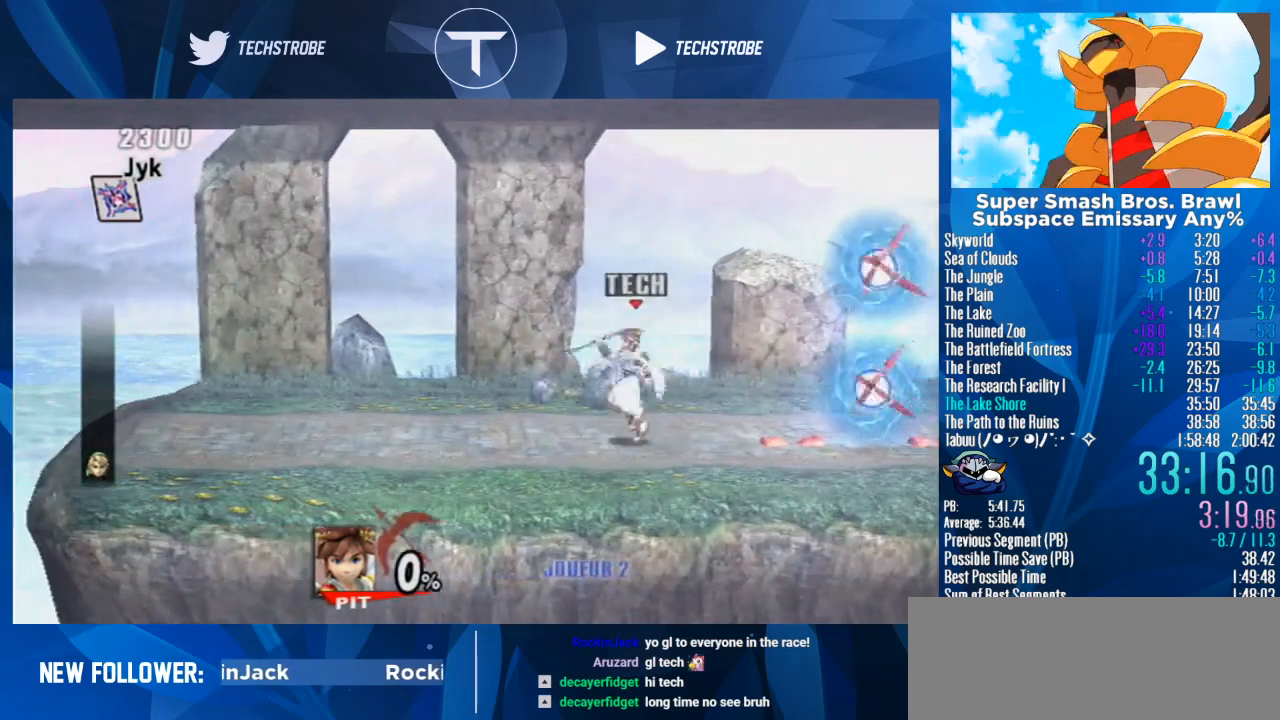
{"buttons": [], "left_stick": "right", "right_stick": "center", "events": [[67, "Y", "up"], [267, "Y", "down"], [400, "Y", "up"]]}
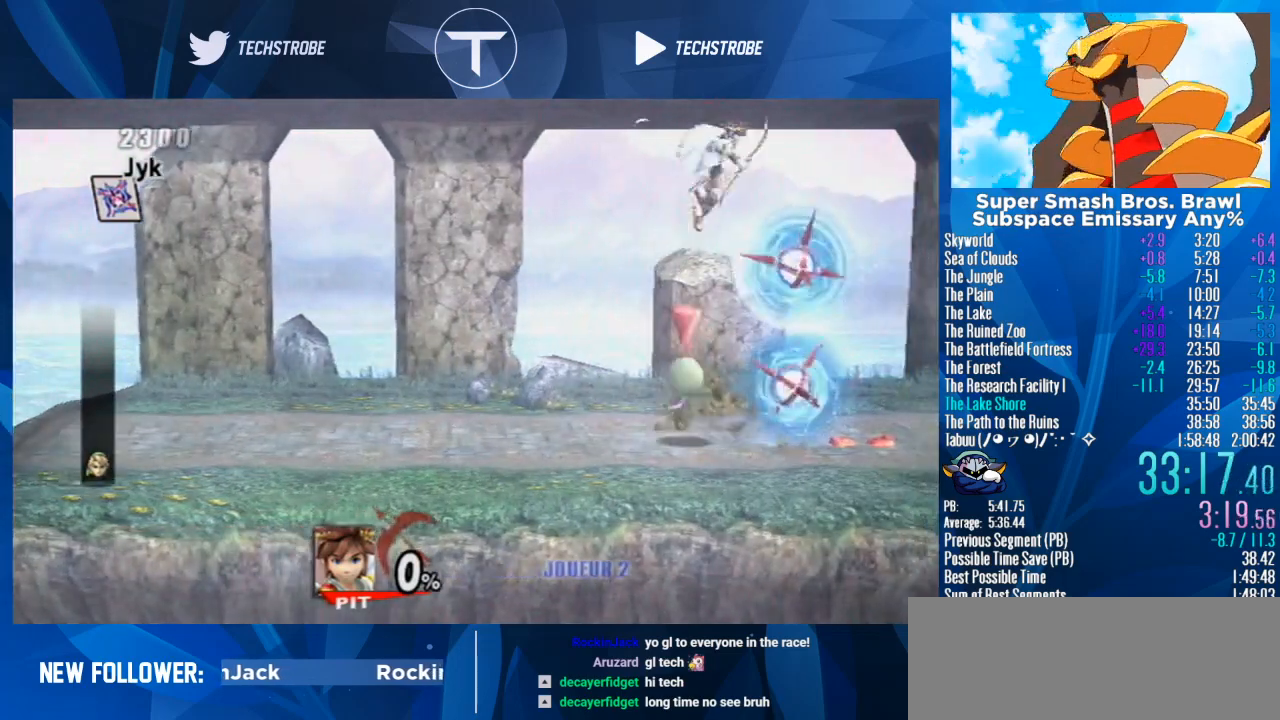
{"buttons": [], "left_stick": "right", "right_stick": "center", "events": [[333, "L1", "down"], [433, "L1", "up"]]}
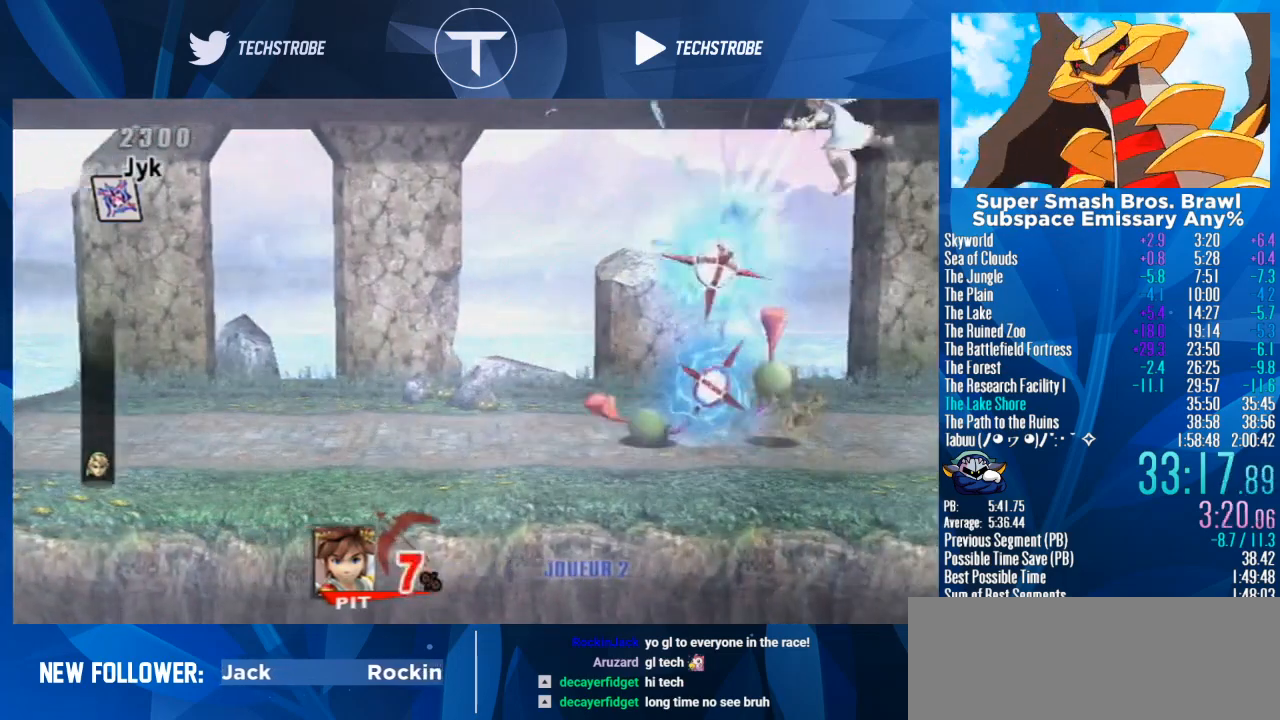
{"buttons": [], "left_stick": "center", "right_stick": "center", "events": [[300, "left_stick", "left"], [333, "L1", "down"], [433, "L1", "up"], [500, "left_stick", "center"]]}
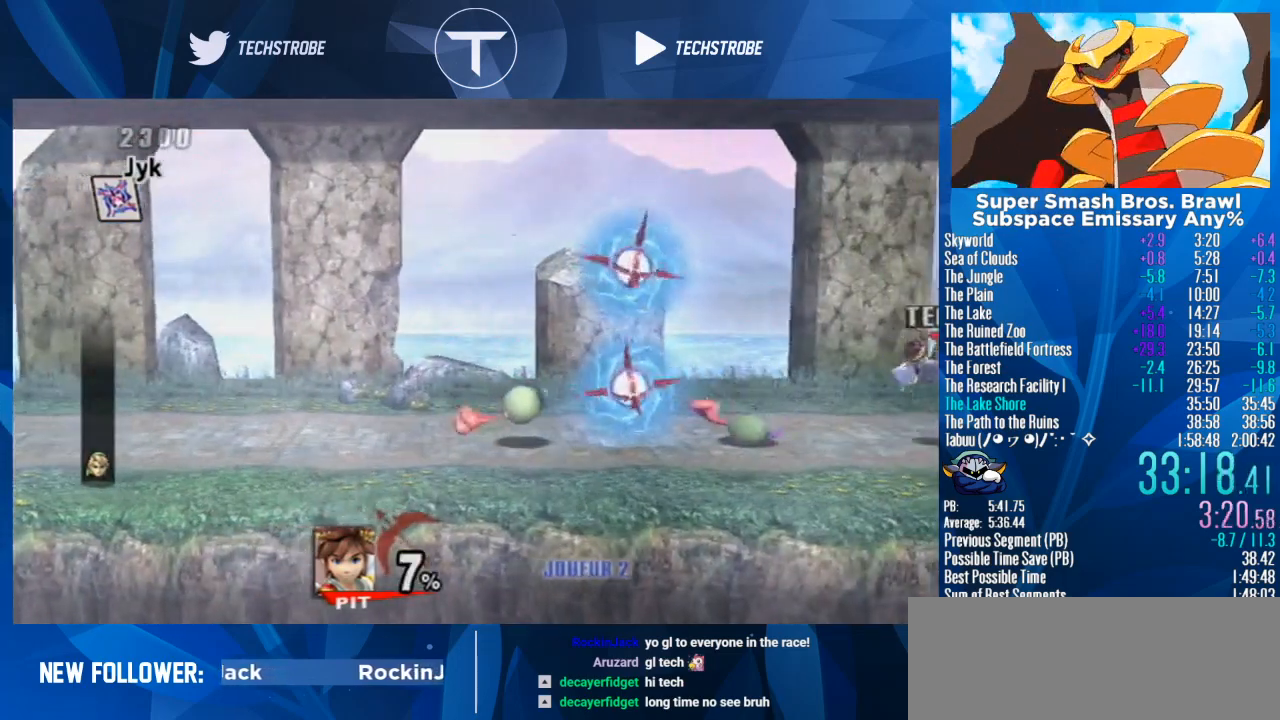
{"buttons": [], "left_stick": "up", "right_stick": "center", "events": [[233, "L1", "down"], [233, "left_stick", "up"], [400, "L1", "up"]]}
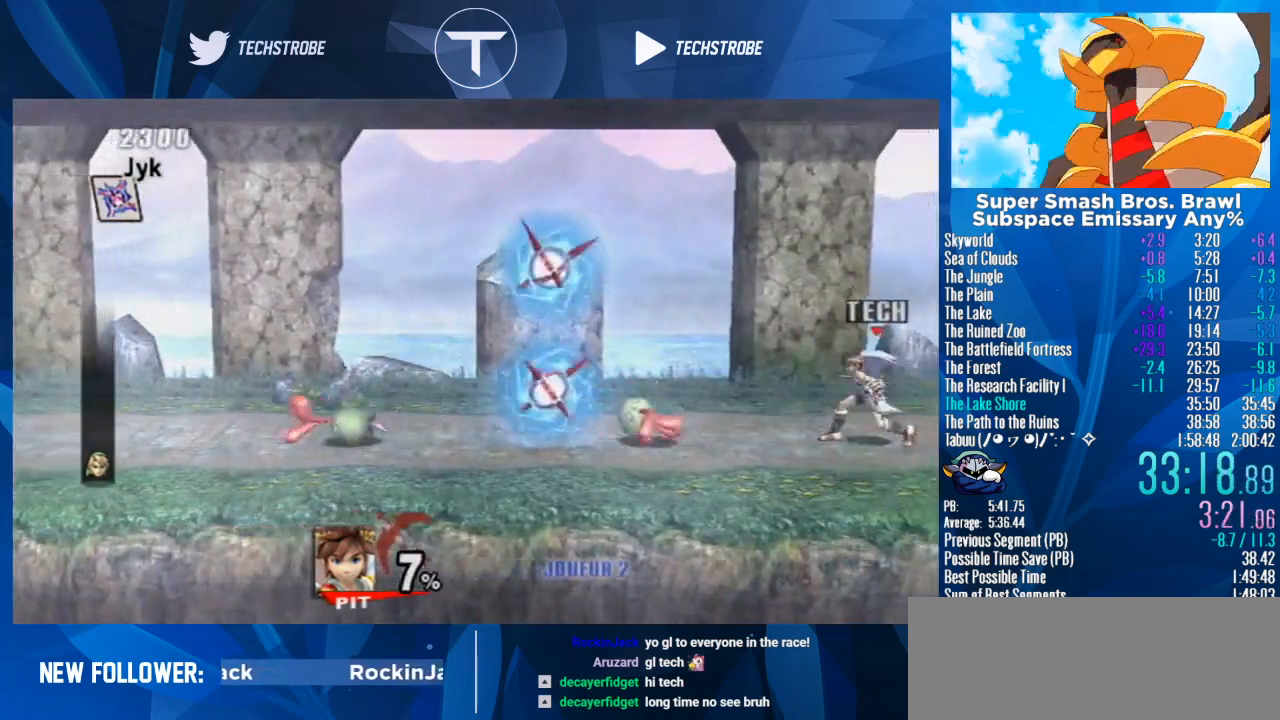
{"buttons": ["A"], "left_stick": "down", "right_stick": "center", "events": [[100, "left_stick", "center"], [367, "left_stick", "down"], [467, "A", "down"]]}
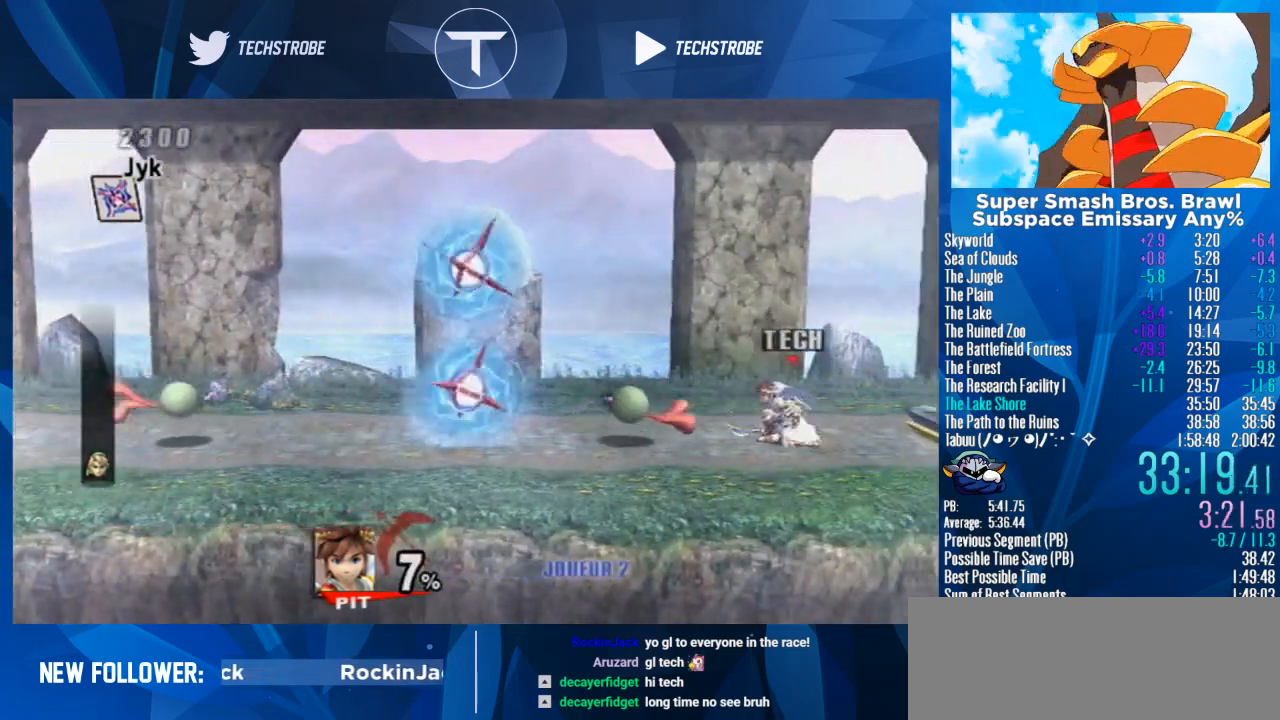
{"buttons": [], "left_stick": "center", "right_stick": "center", "events": [[67, "A", "up"], [133, "A", "down"], [267, "A", "up"], [433, "left_stick", "center"]]}
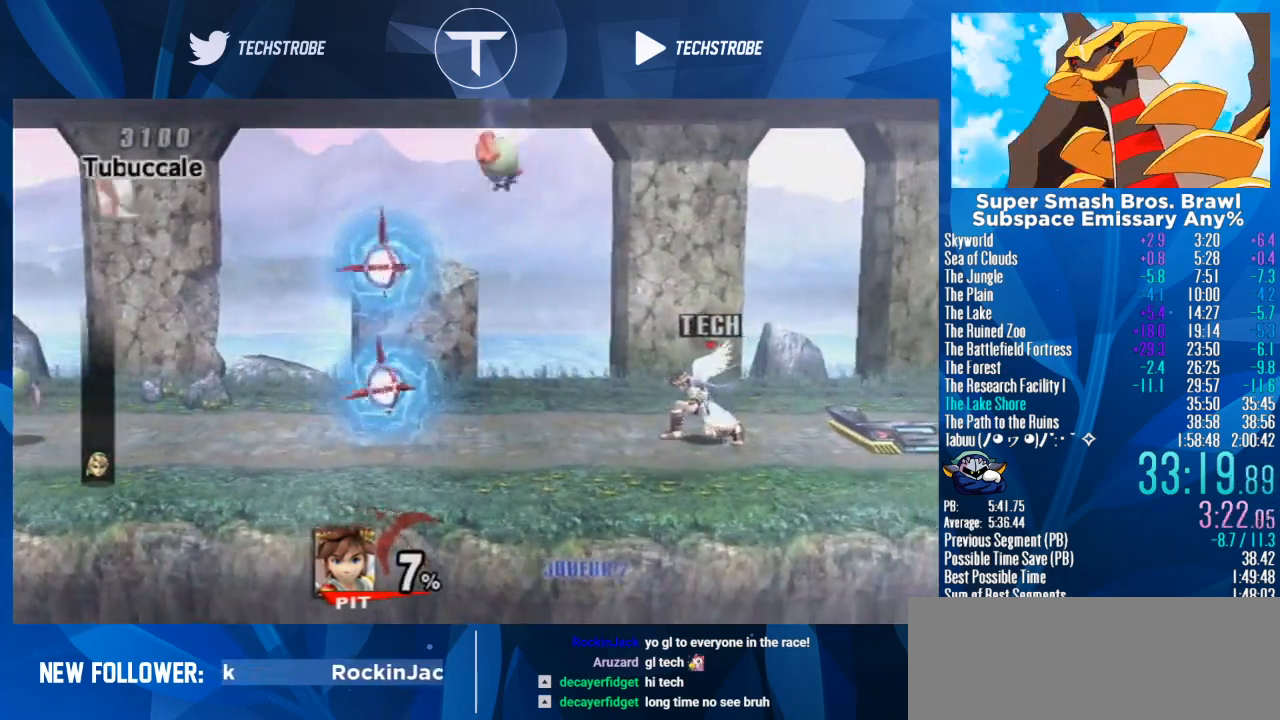
{"buttons": [], "left_stick": "right", "right_stick": "center", "events": [[133, "left_stick", "right"], [200, "Y", "down"], [367, "Y", "up"]]}
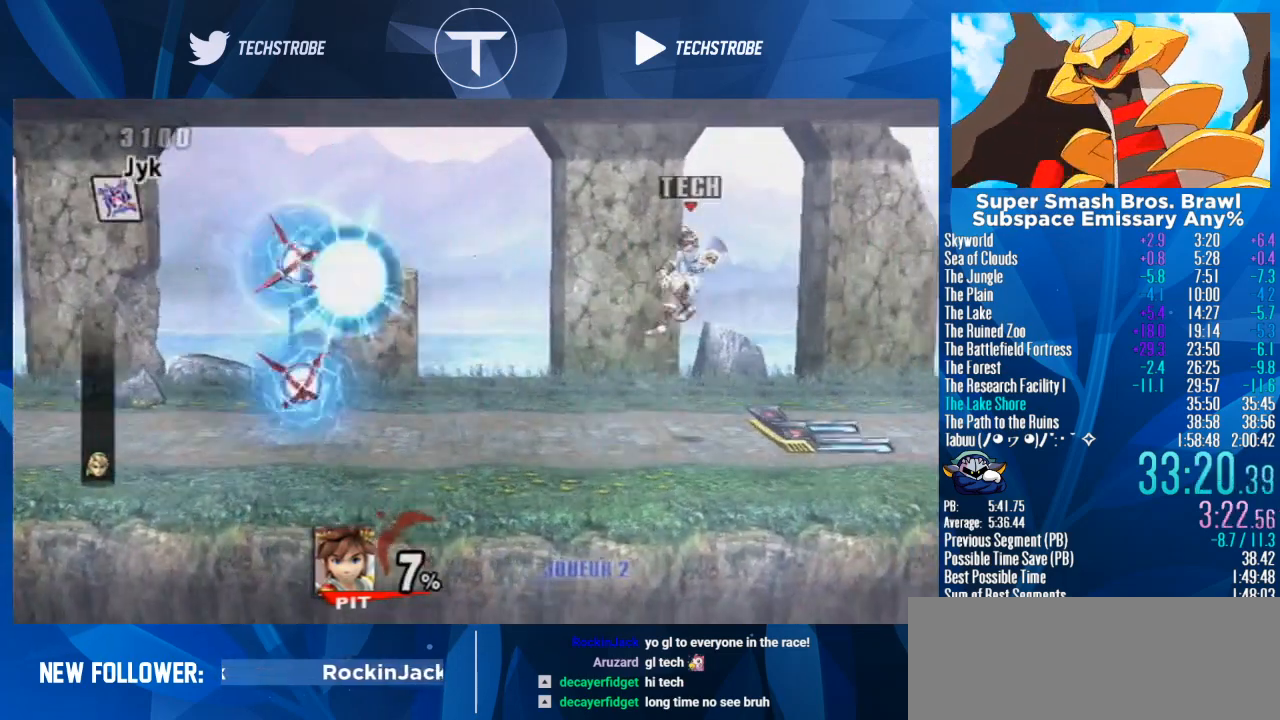
{"buttons": [], "left_stick": "right", "right_stick": "center", "events": [[233, "Y", "down"], [333, "Y", "up"]]}
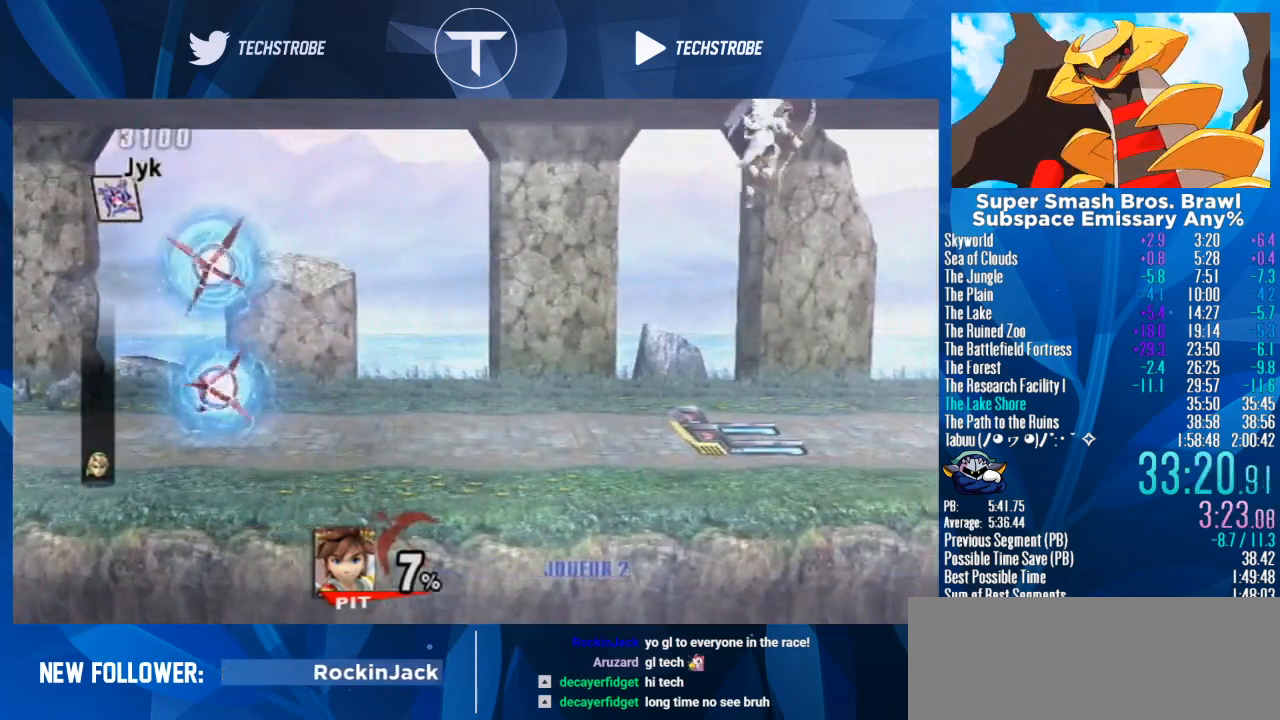
{"buttons": [], "left_stick": "down", "right_stick": "center", "events": [[33, "left_stick", "center"], [133, "left_stick", "down"]]}
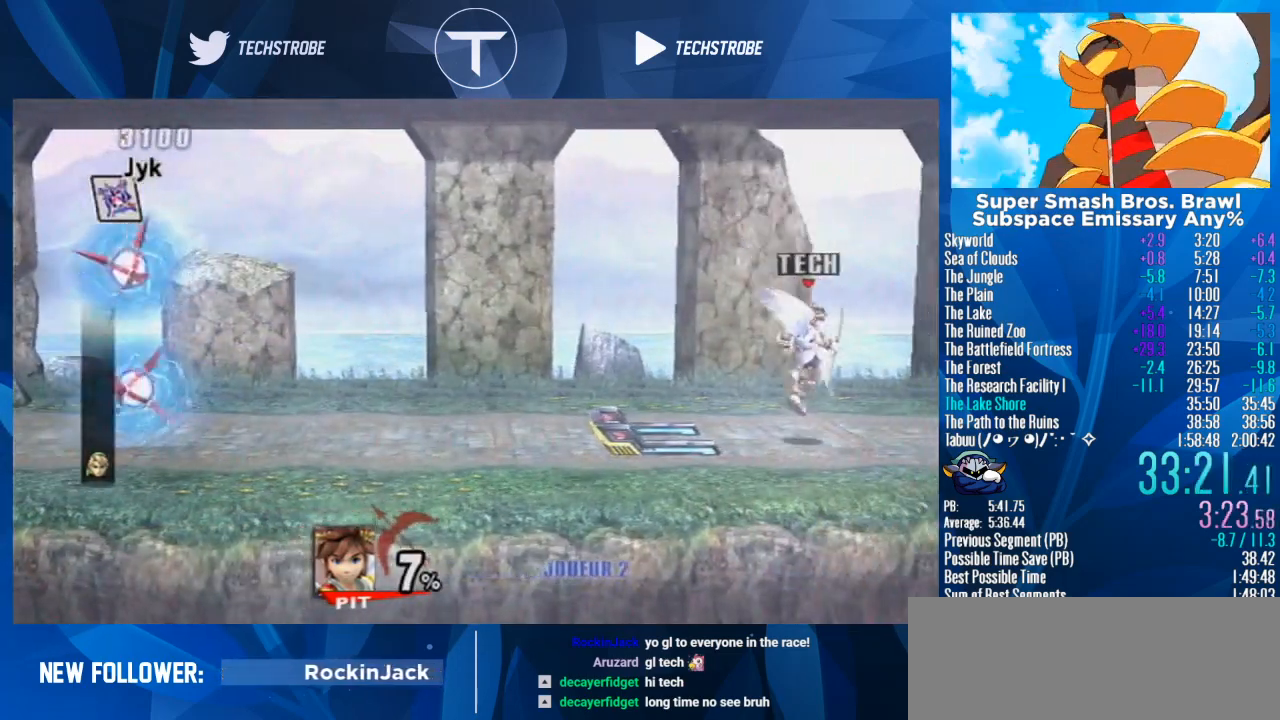
{"buttons": [], "left_stick": "center", "right_stick": "center", "events": [[200, "A", "down"], [267, "A", "up"], [333, "A", "down"], [400, "A", "up"], [500, "left_stick", "center"]]}
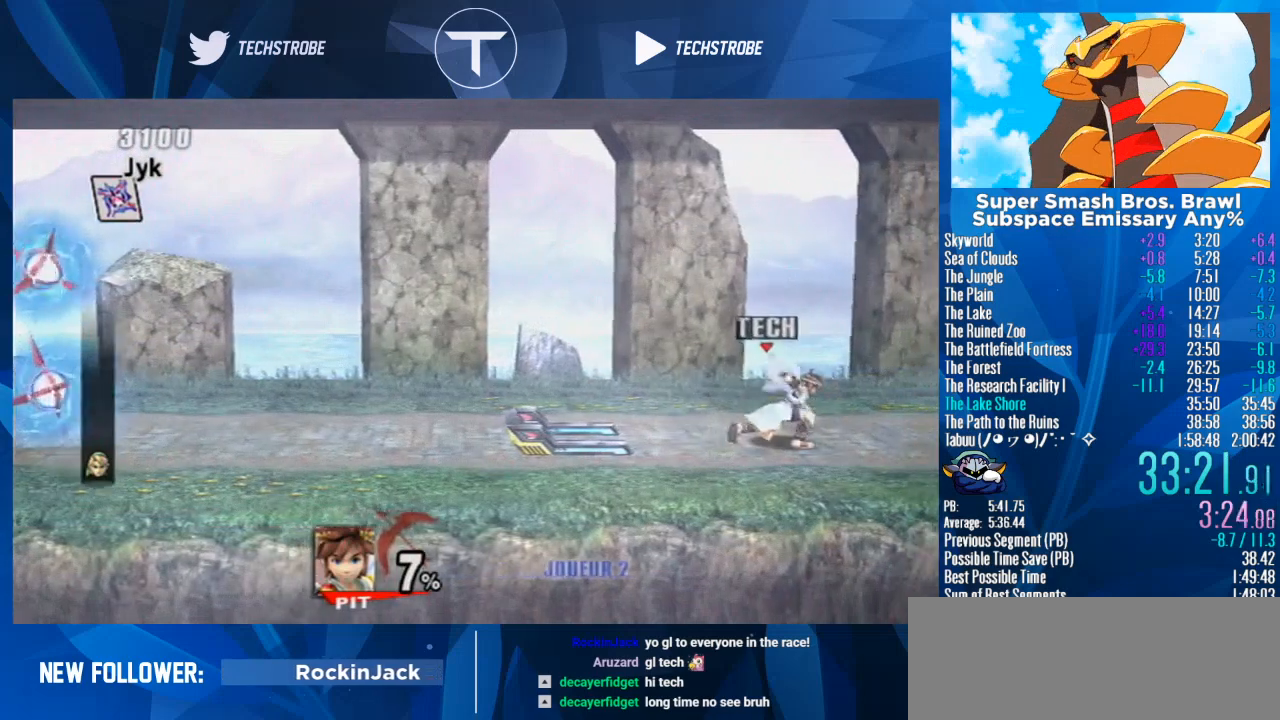
{"buttons": [], "left_stick": "center", "right_stick": "center", "events": [[233, "left_stick", "right"], [500, "left_stick", "center"]]}
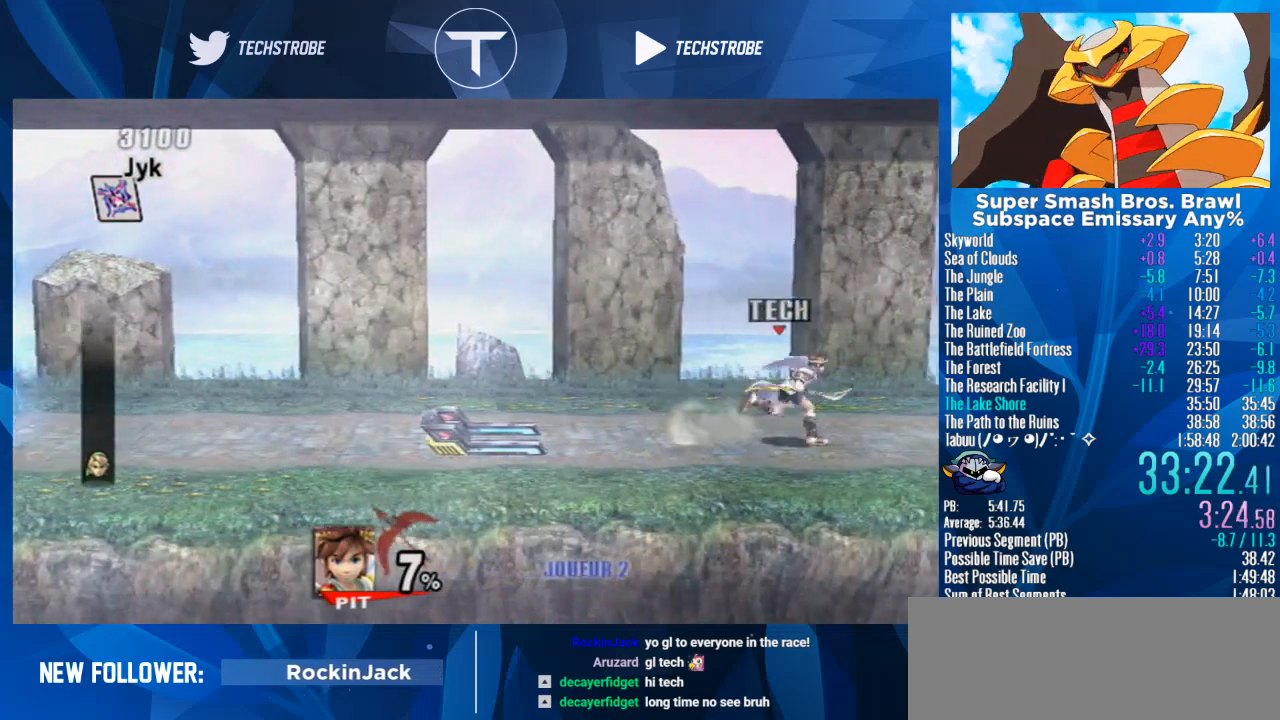
{"buttons": [], "left_stick": "center", "right_stick": "center", "events": [[133, "left_stick", "left"], [333, "left_stick", "center"]]}
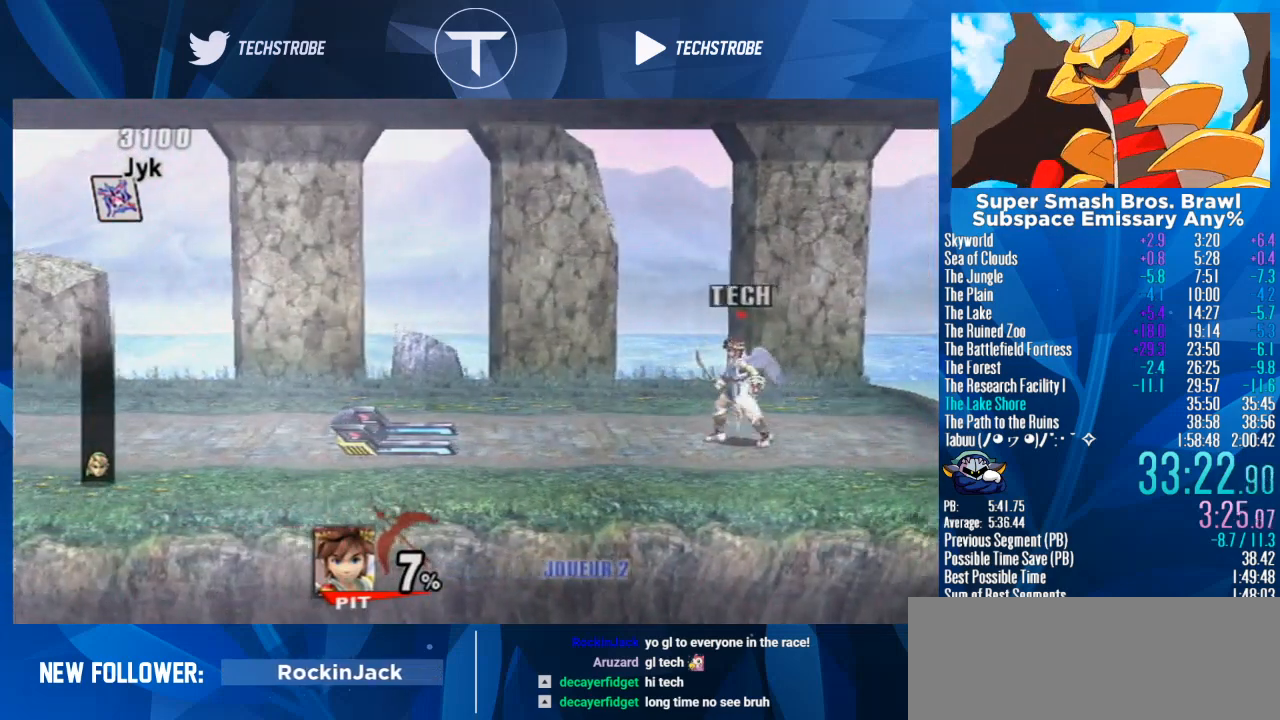
{"buttons": [], "left_stick": "down", "right_stick": "center", "events": [[500, "left_stick", "down"]]}
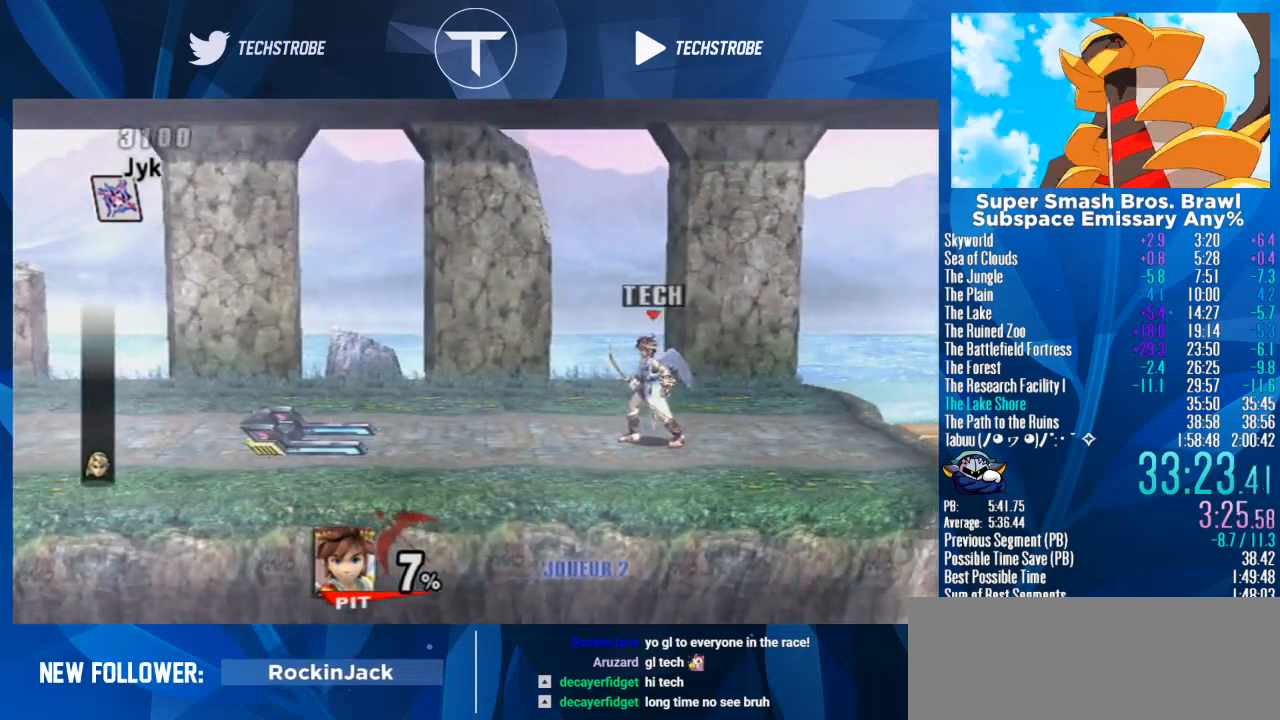
{"buttons": [], "left_stick": "right", "right_stick": "center", "events": [[100, "left_stick", "left"], [167, "left_stick", "right"], [267, "left_stick", "left"], [367, "left_stick", "center"], [467, "left_stick", "right"]]}
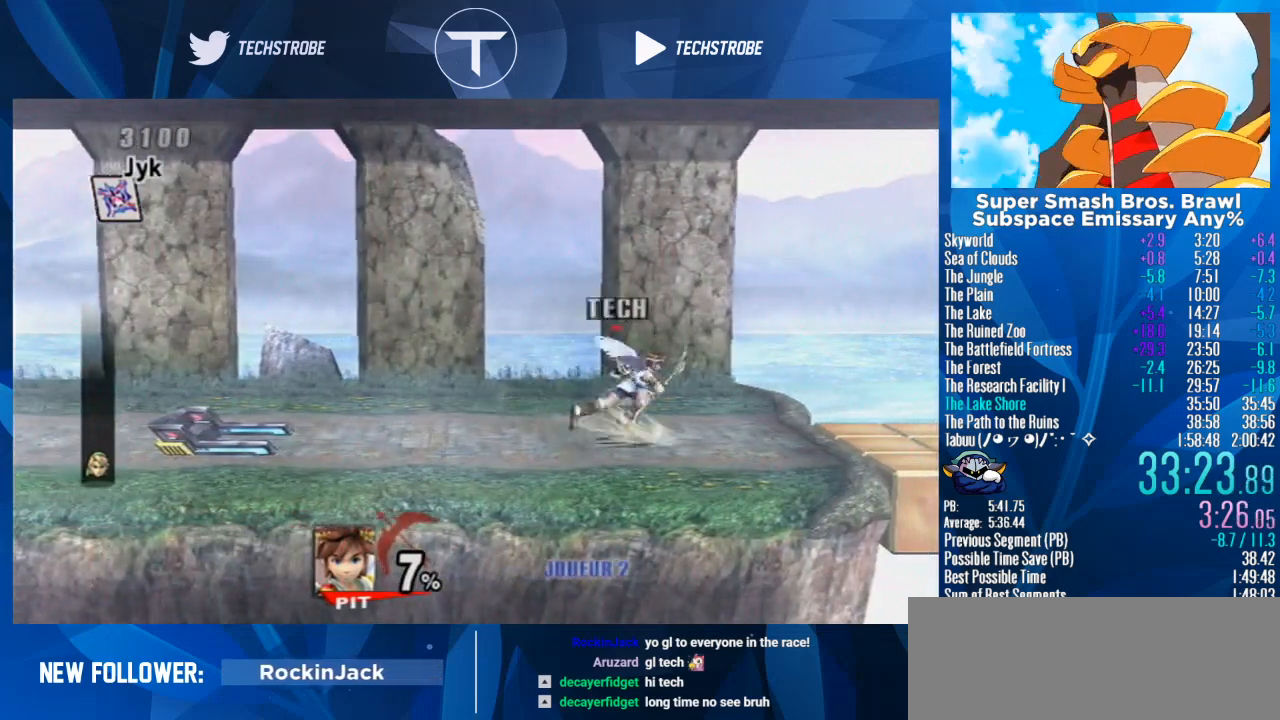
{"buttons": [], "left_stick": "right", "right_stick": "center", "events": [[400, "Y", "down"], [500, "Y", "up"]]}
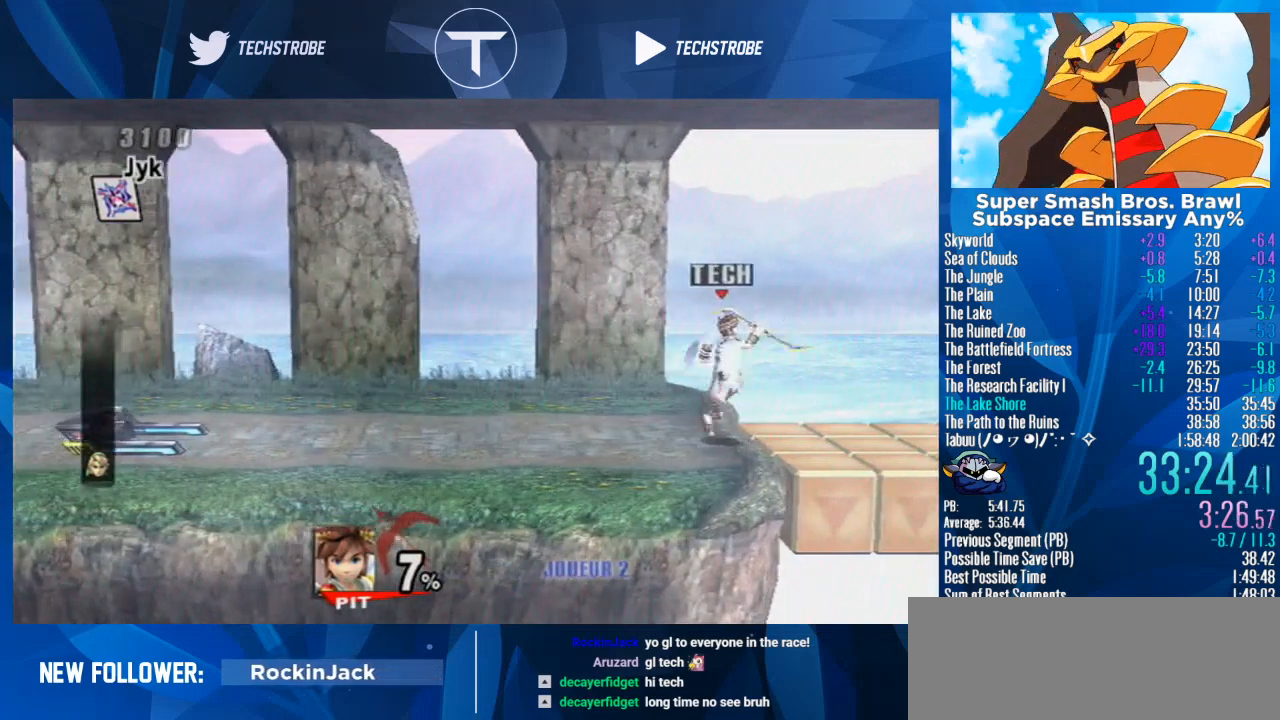
{"buttons": ["Y"], "left_stick": "center", "right_stick": "center", "events": [[67, "Y", "down"], [67, "left_stick", "center"]]}
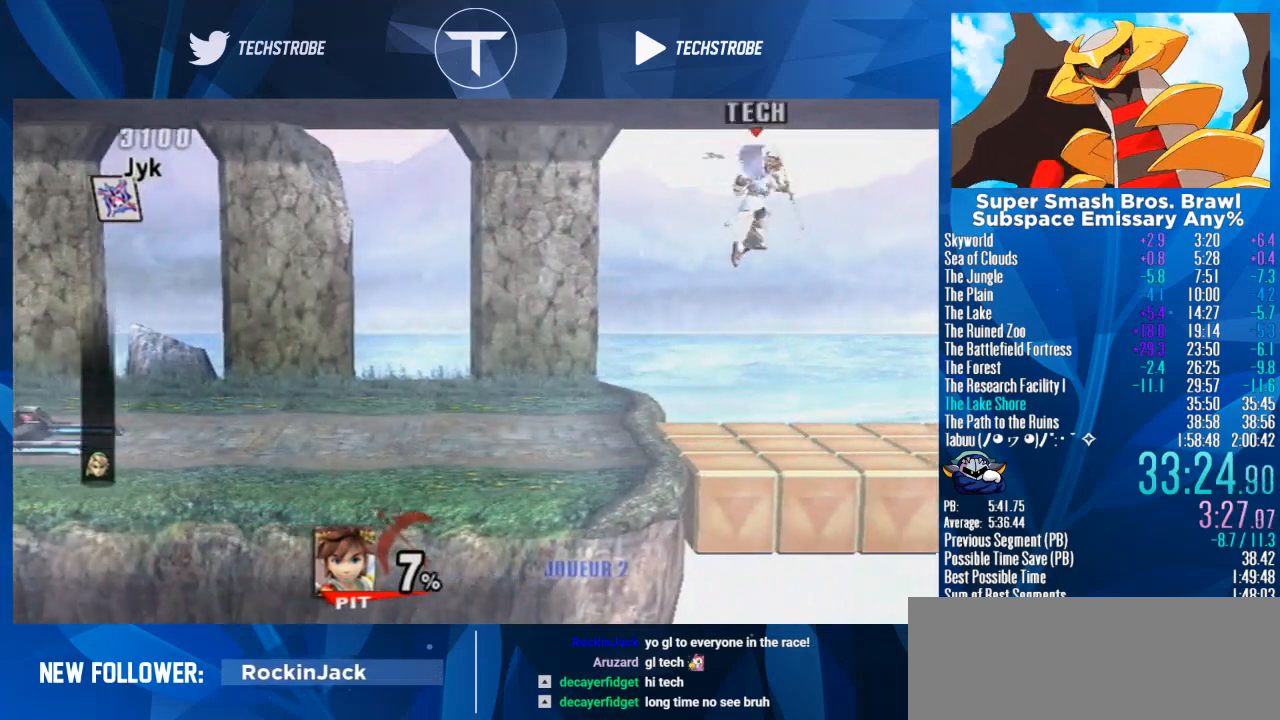
{"buttons": [], "left_stick": "center", "right_stick": "center", "events": [[400, "Y", "up"]]}
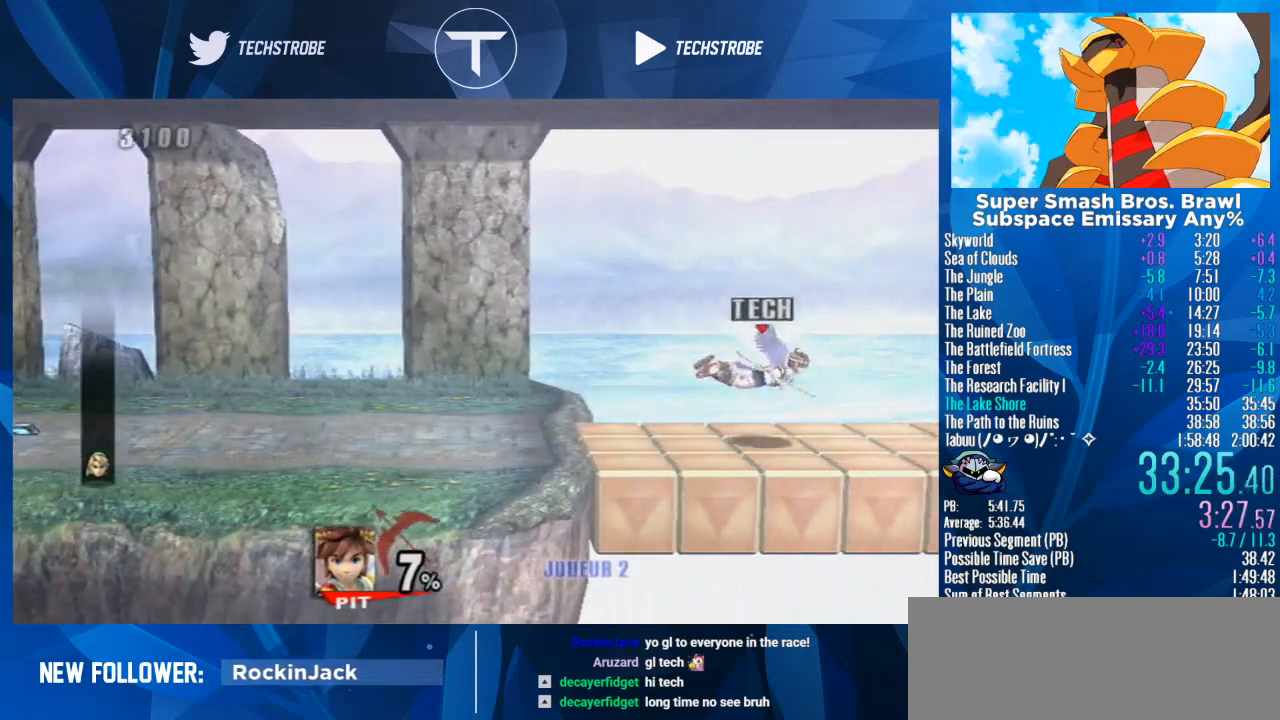
{"buttons": [], "left_stick": "right", "right_stick": "center", "events": [[33, "Y", "down"], [100, "Y", "up"], [100, "left_stick", "left"], [167, "Y", "down"], [233, "Y", "up"], [233, "left_stick", "center"], [233, "right_stick", "right"], [333, "right_stick", "center"], [400, "Y", "down"], [433, "left_stick", "right"], [467, "Y", "up"]]}
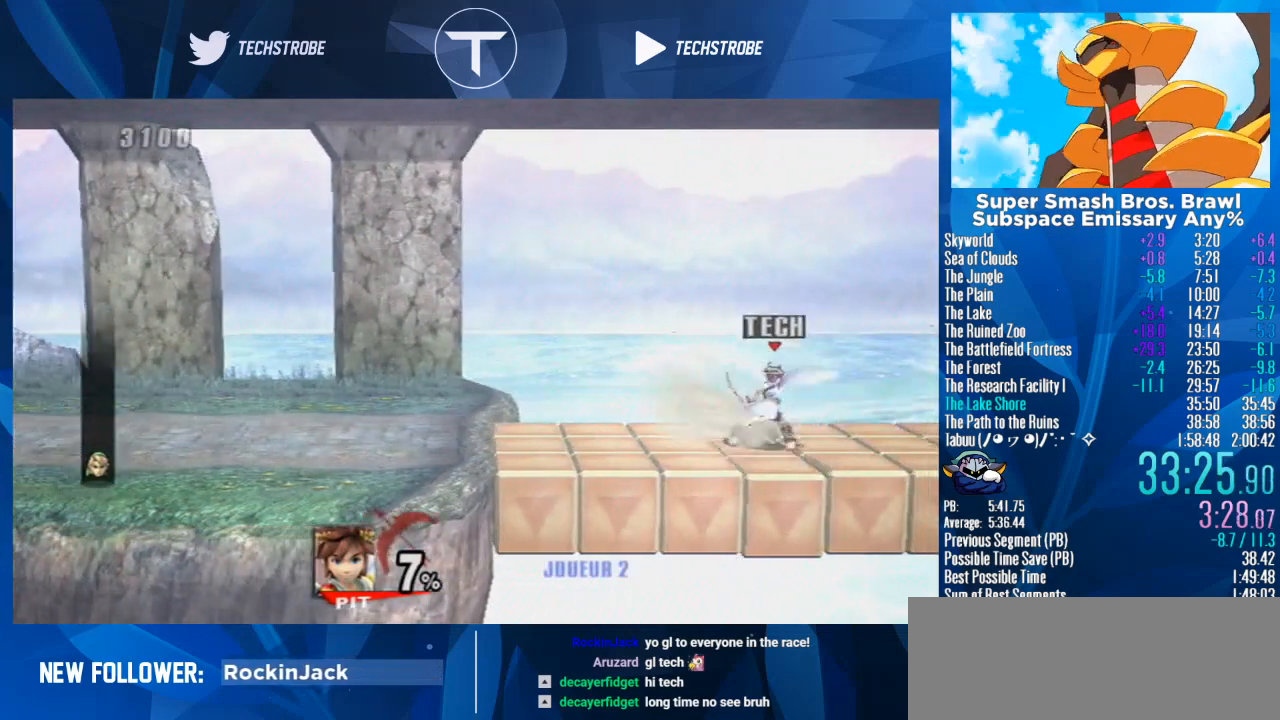
{"buttons": [], "left_stick": "center", "right_stick": "center", "events": [[133, "Y", "down"], [200, "Y", "up"], [267, "left_stick", "center"]]}
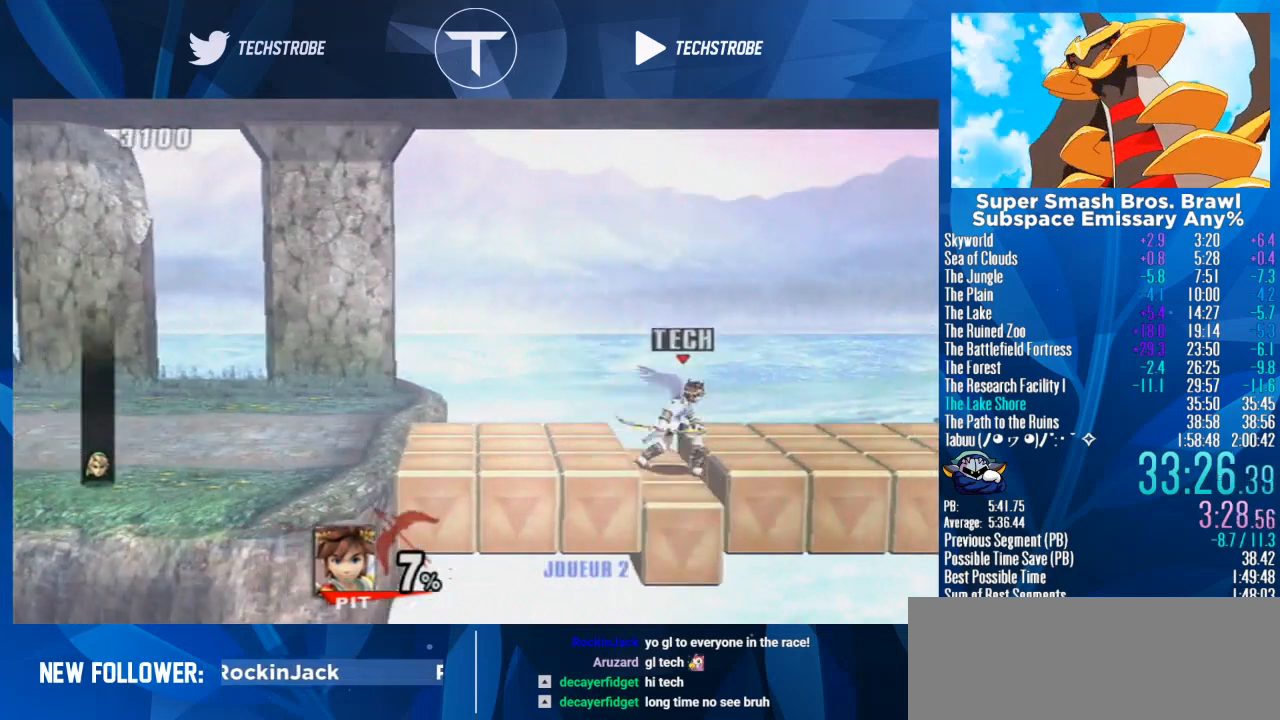
{"buttons": ["Y"], "left_stick": "center", "right_stick": "center", "events": [[133, "Y", "down"], [400, "Y", "up"], [500, "Y", "down"]]}